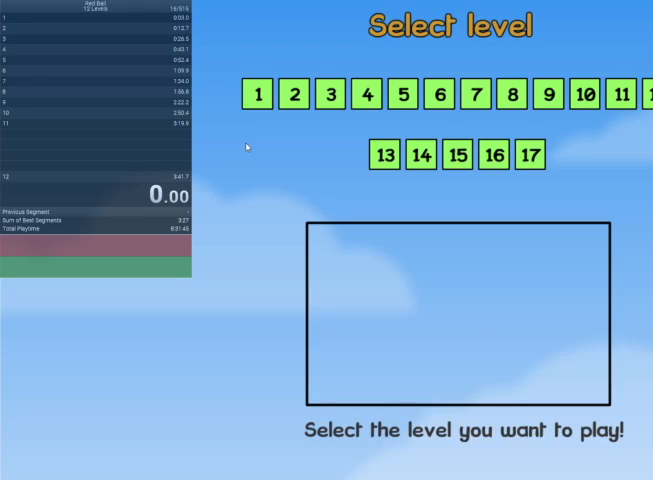
Gameplay with keyboard; each line is a JSON object with the keys held at the frame after it. "events" lists presses ("down") and releases ("up") of "down", "escape", "left", "r", "right" and "up" between this image and that frame as [ms after this image, input, new state], when the widget could be followed in between. No other keys are recorded. Mouse input is not recorded.
{"keys": [], "events": []}
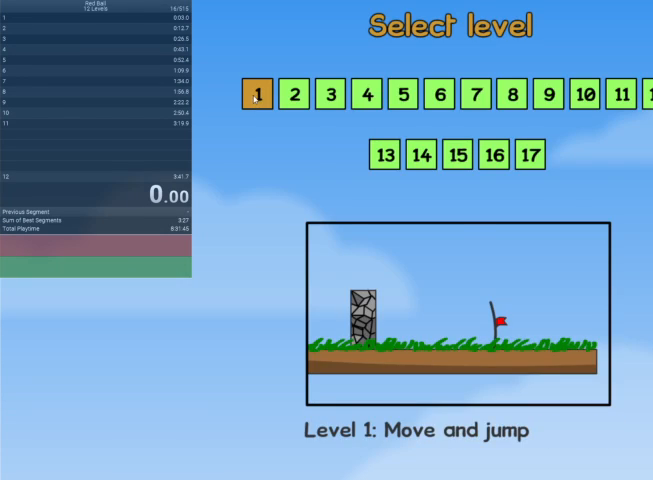
{"keys": [], "events": []}
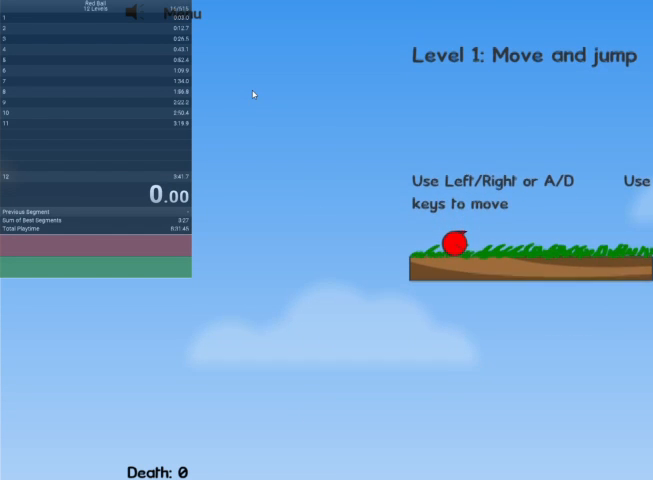
{"keys": ["right"], "events": [[200, "right", "down"]]}
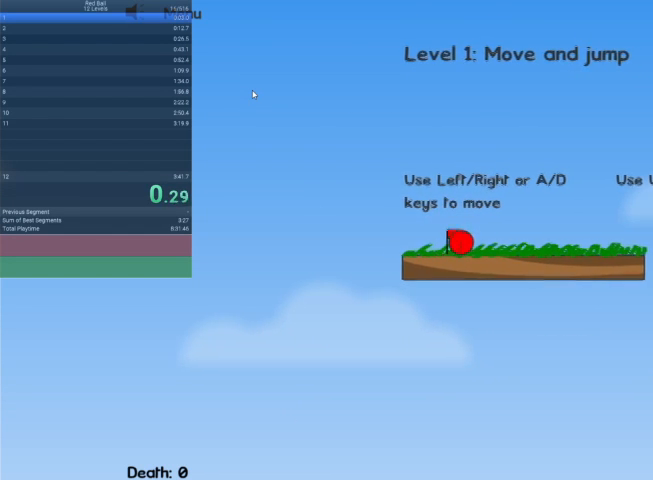
{"keys": ["right"], "events": [[267, "up", "down"], [400, "up", "up"]]}
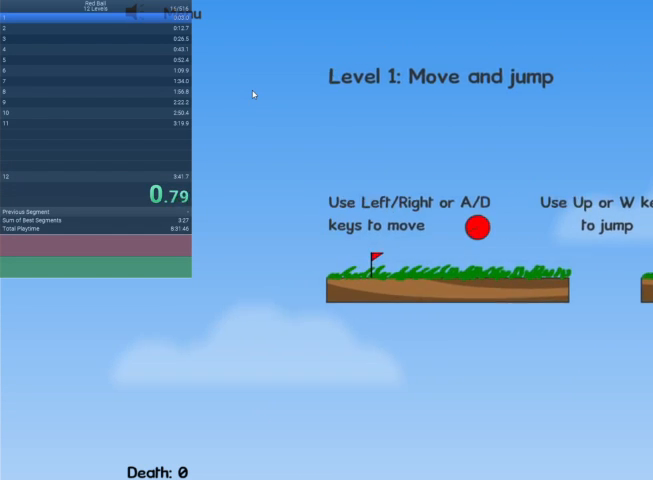
{"keys": ["right", "up"], "events": [[367, "up", "down"]]}
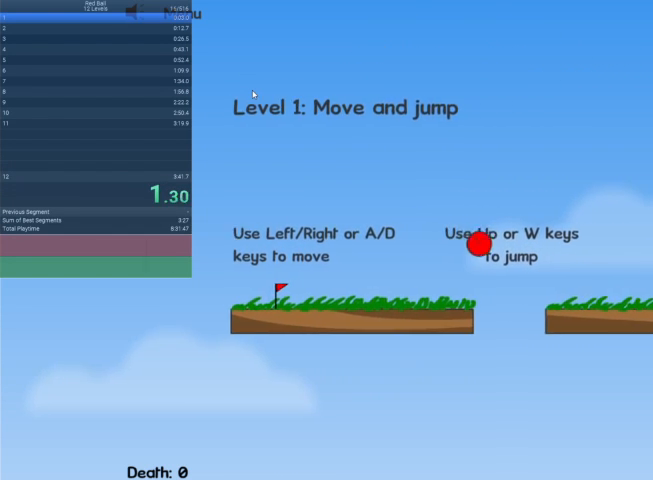
{"keys": ["right", "up"], "events": []}
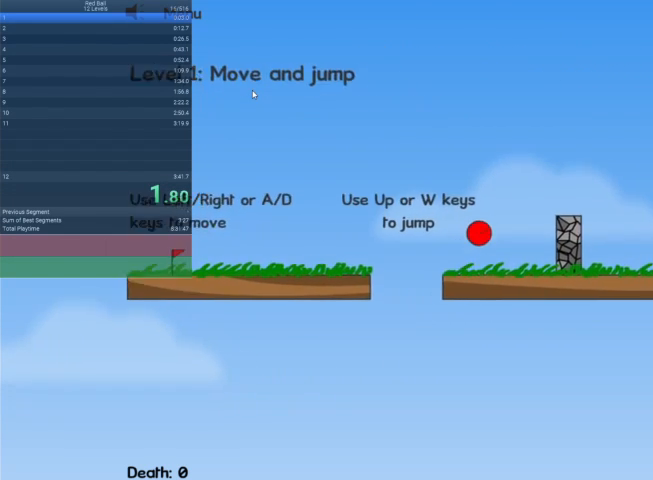
{"keys": ["right", "up"], "events": []}
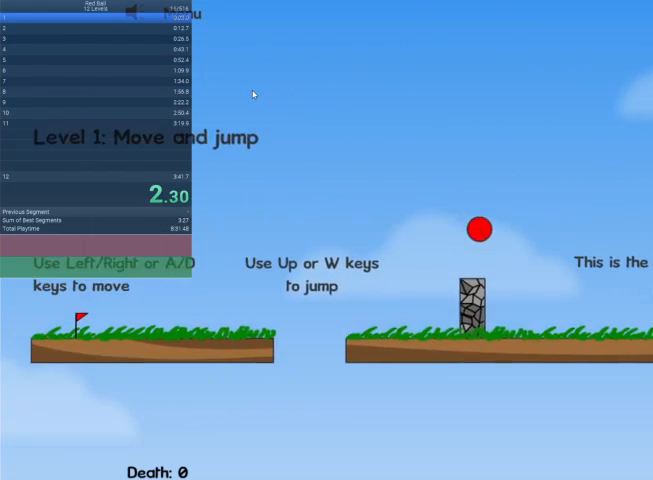
{"keys": ["right"], "events": [[367, "up", "up"]]}
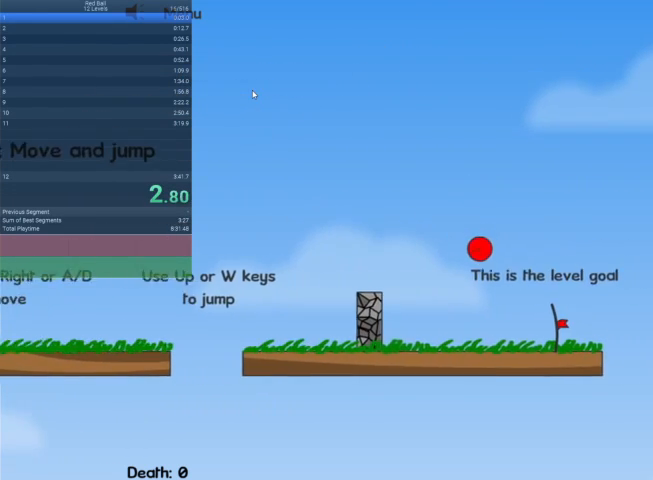
{"keys": [], "events": [[300, "right", "up"]]}
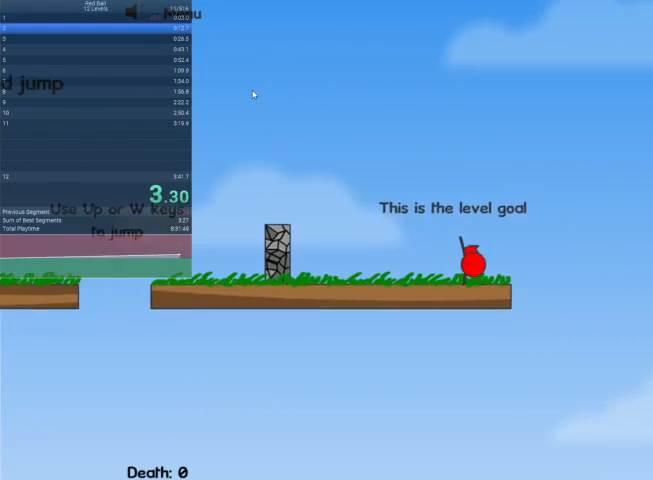
{"keys": [], "events": [[233, "escape", "down"], [300, "escape", "up"], [367, "escape", "down"], [433, "escape", "up"]]}
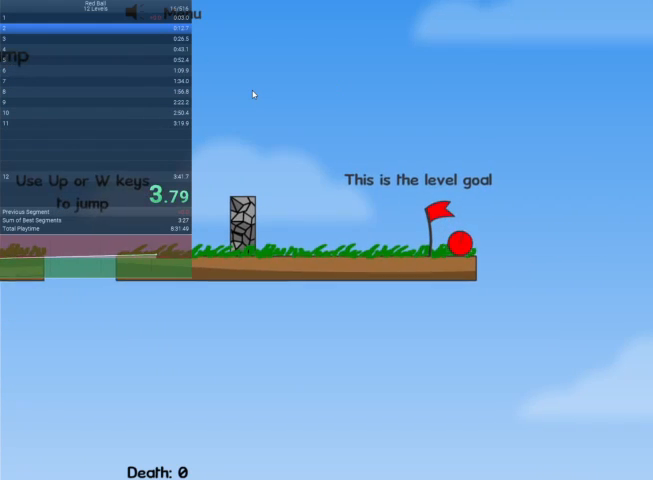
{"keys": ["right"], "events": [[33, "right", "down"]]}
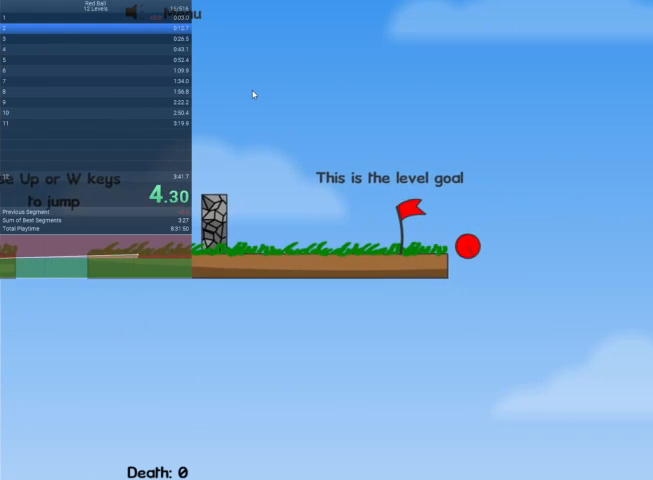
{"keys": [], "events": [[300, "right", "up"]]}
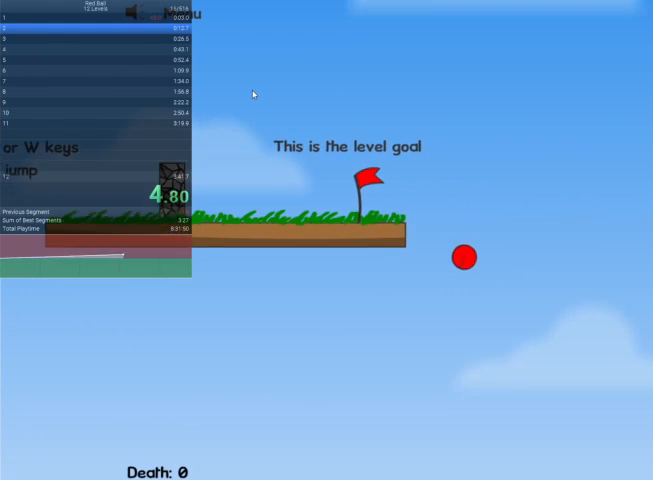
{"keys": [], "events": []}
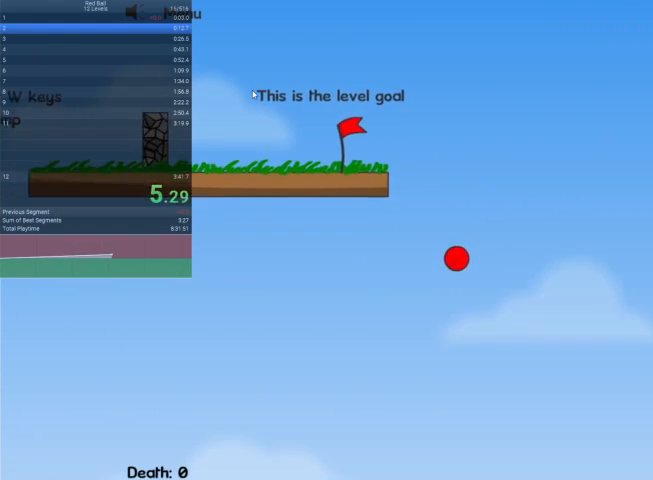
{"keys": [], "events": []}
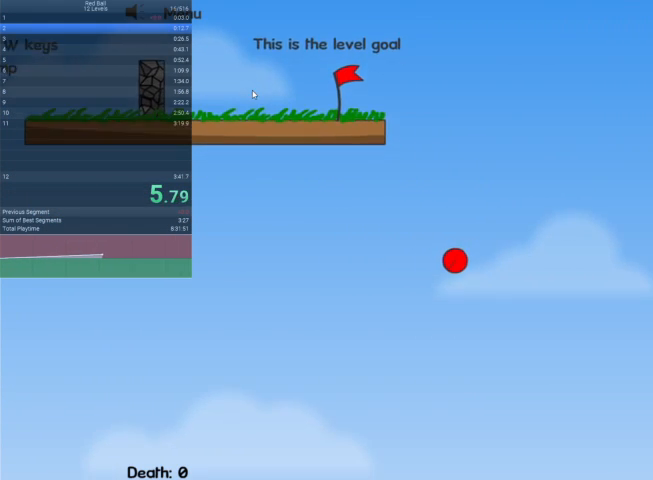
{"keys": ["right"], "events": [[200, "right", "down"]]}
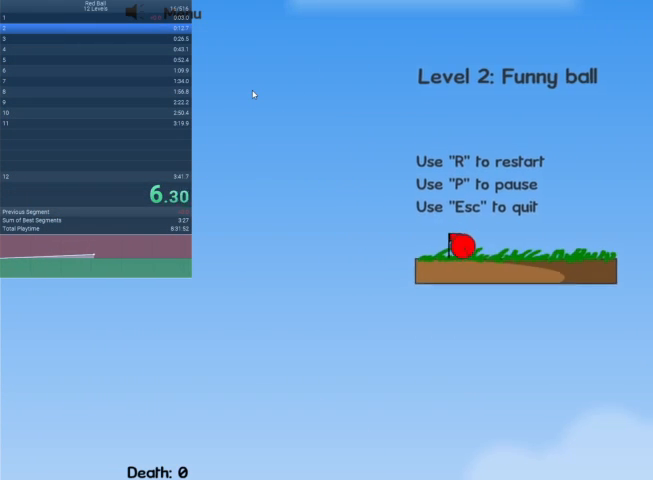
{"keys": ["right"], "events": [[300, "up", "down"], [333, "up", "up"]]}
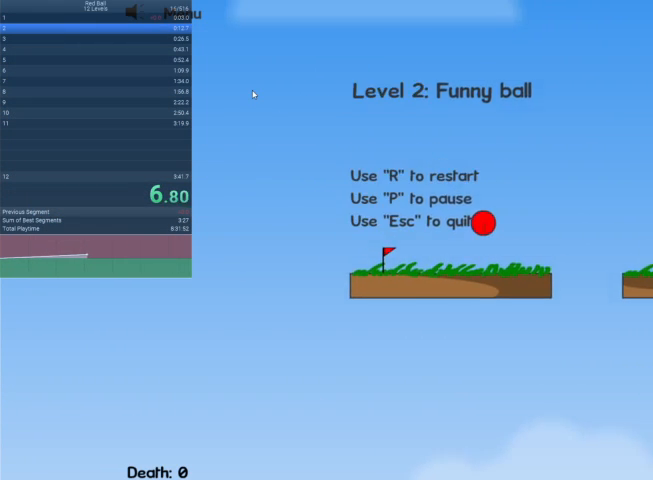
{"keys": ["right"], "events": []}
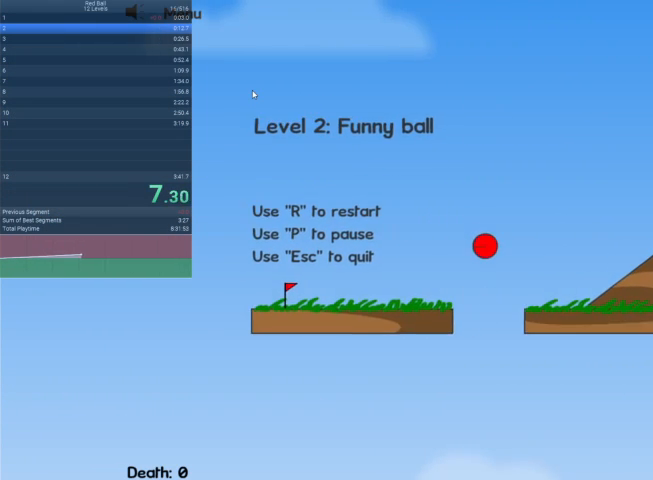
{"keys": ["right"], "events": []}
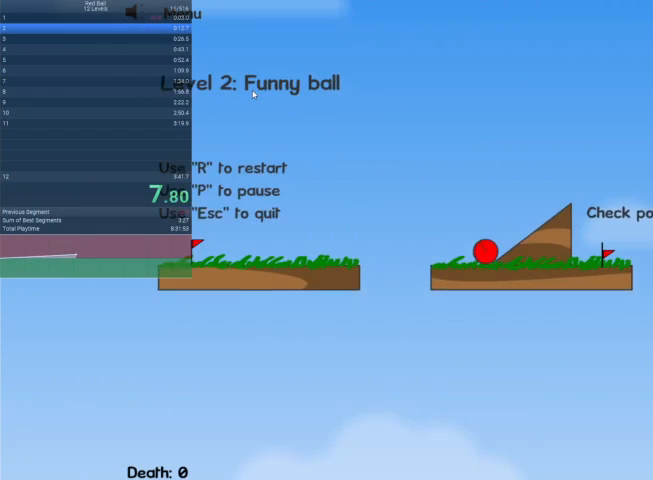
{"keys": ["right", "up"], "events": [[433, "up", "down"]]}
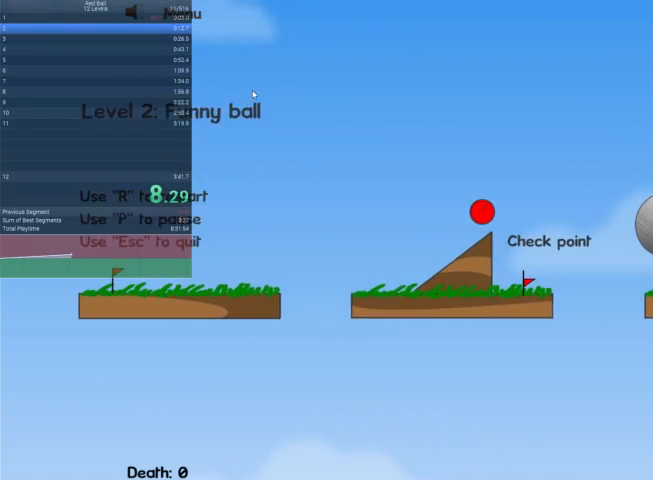
{"keys": ["right", "up"], "events": []}
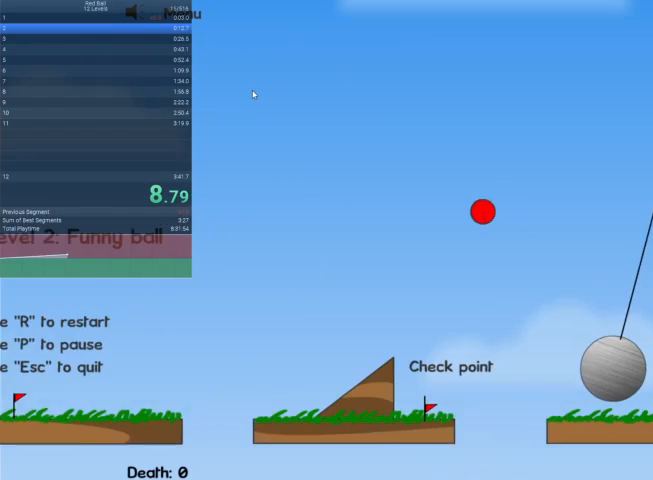
{"keys": ["right"], "events": [[500, "up", "up"]]}
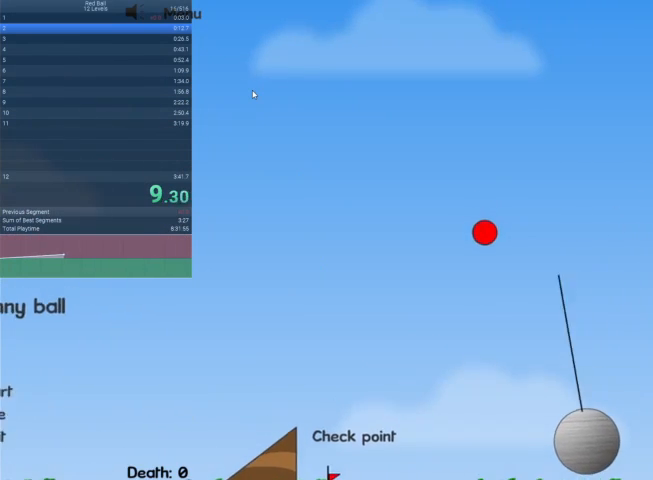
{"keys": ["right"], "events": []}
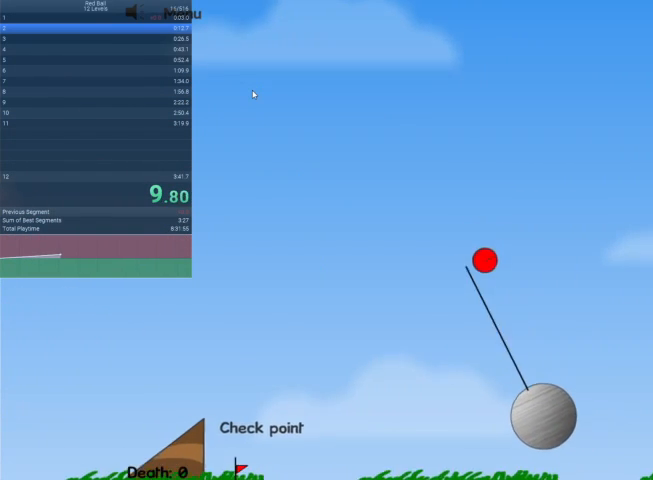
{"keys": ["right"], "events": []}
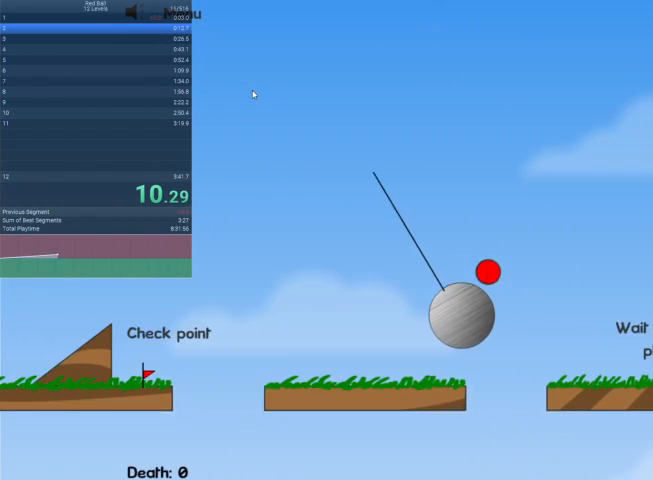
{"keys": ["right", "up"], "events": [[233, "up", "down"]]}
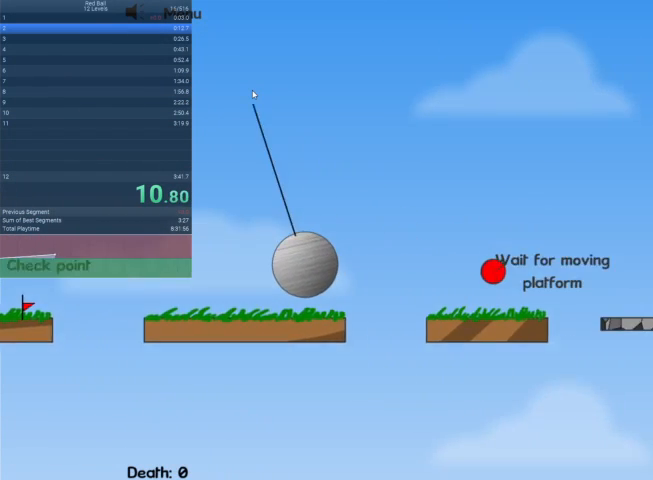
{"keys": ["right", "up"], "events": []}
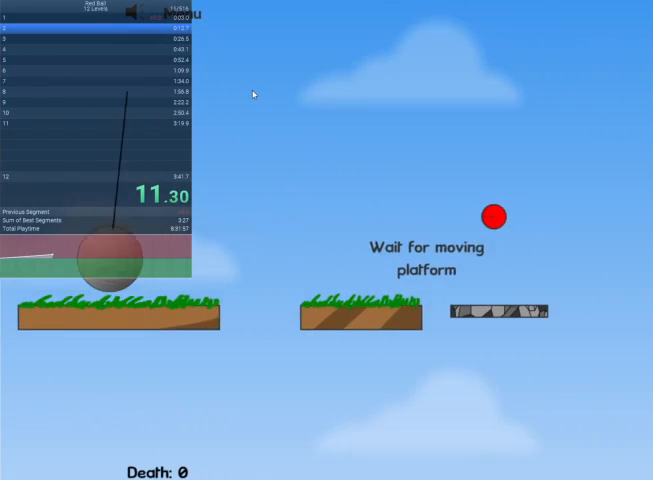
{"keys": ["right", "up"], "events": []}
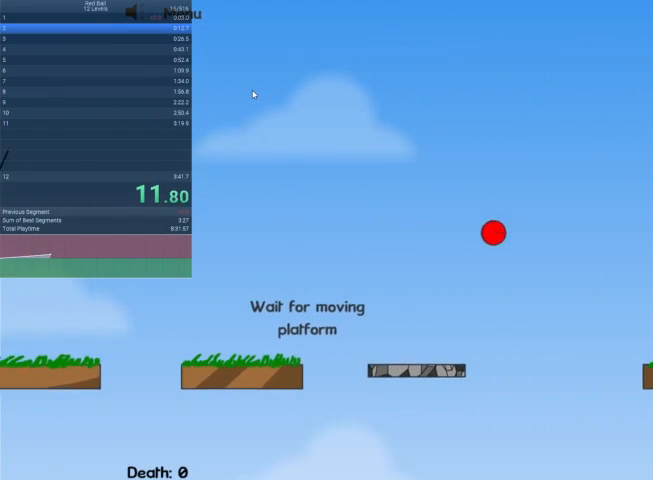
{"keys": ["right"], "events": [[433, "up", "up"]]}
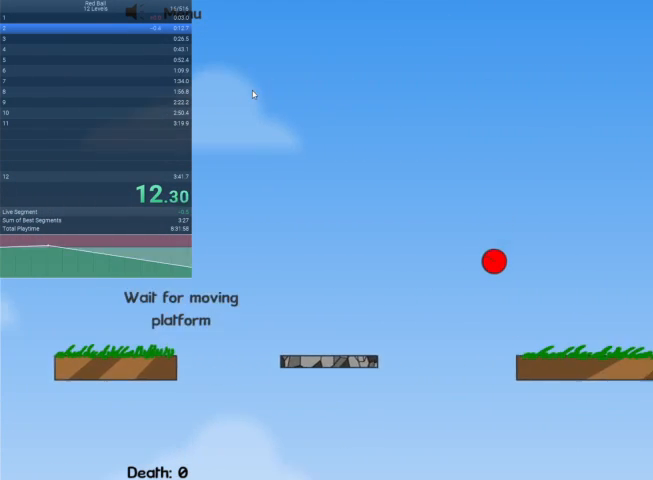
{"keys": ["right"], "events": []}
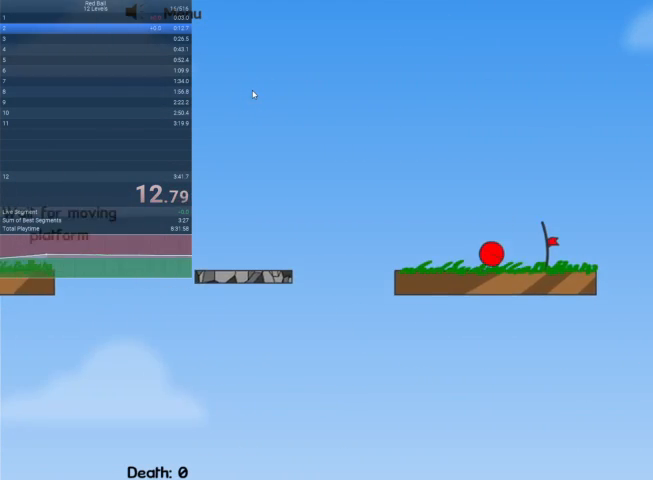
{"keys": ["right"], "events": []}
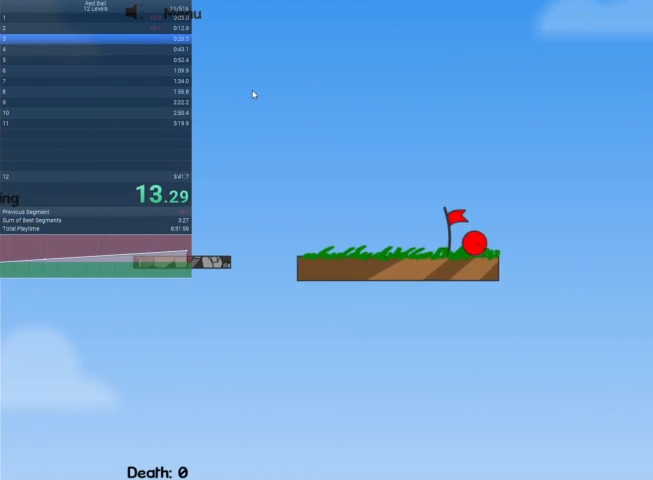
{"keys": [], "events": [[100, "right", "up"]]}
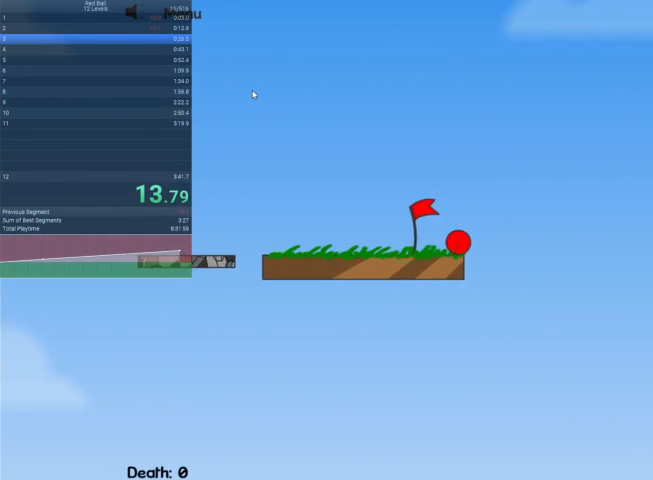
{"keys": [], "events": []}